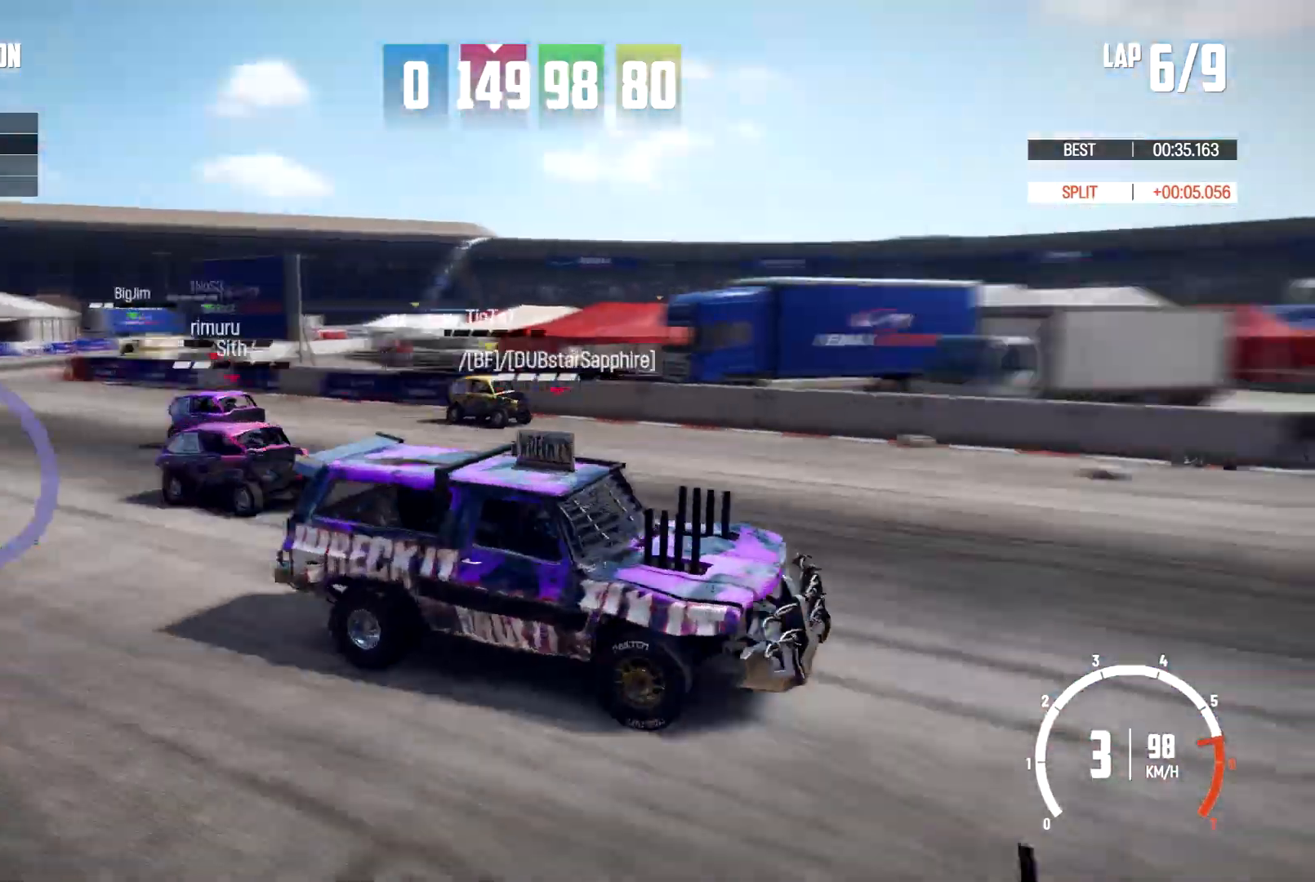
Gameplay with a controller (Xbox layout); each line is a JSON object with the inputs held at the frame after it. "events" lists button and stick changes between this image and that frame as [ms after this image, input, new state], when the widget could be followed in between. Not read: HOME R3.
{"buttons": [], "left_stick": "center", "right_stick": "down-left", "events": []}
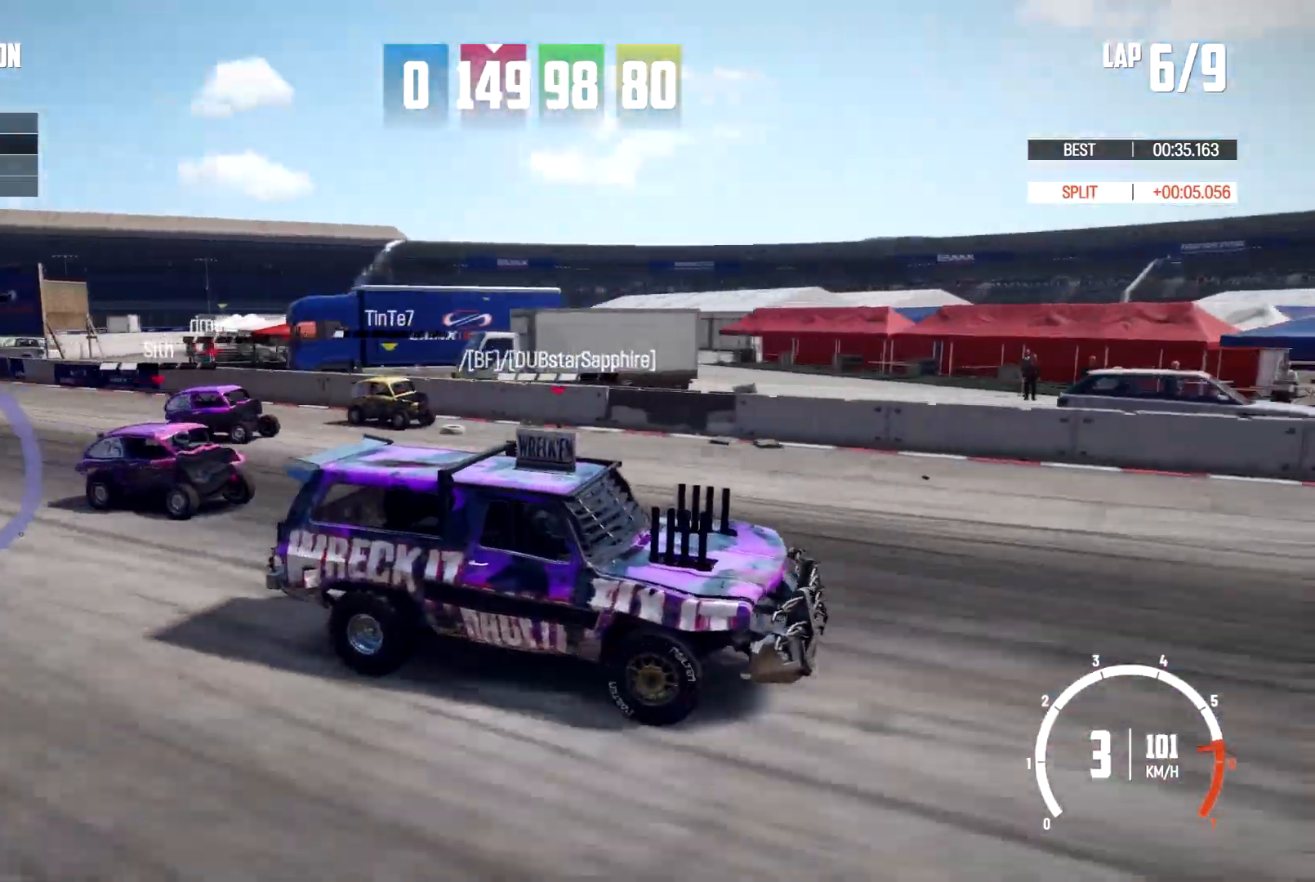
{"buttons": [], "left_stick": "center", "right_stick": "down-left", "events": []}
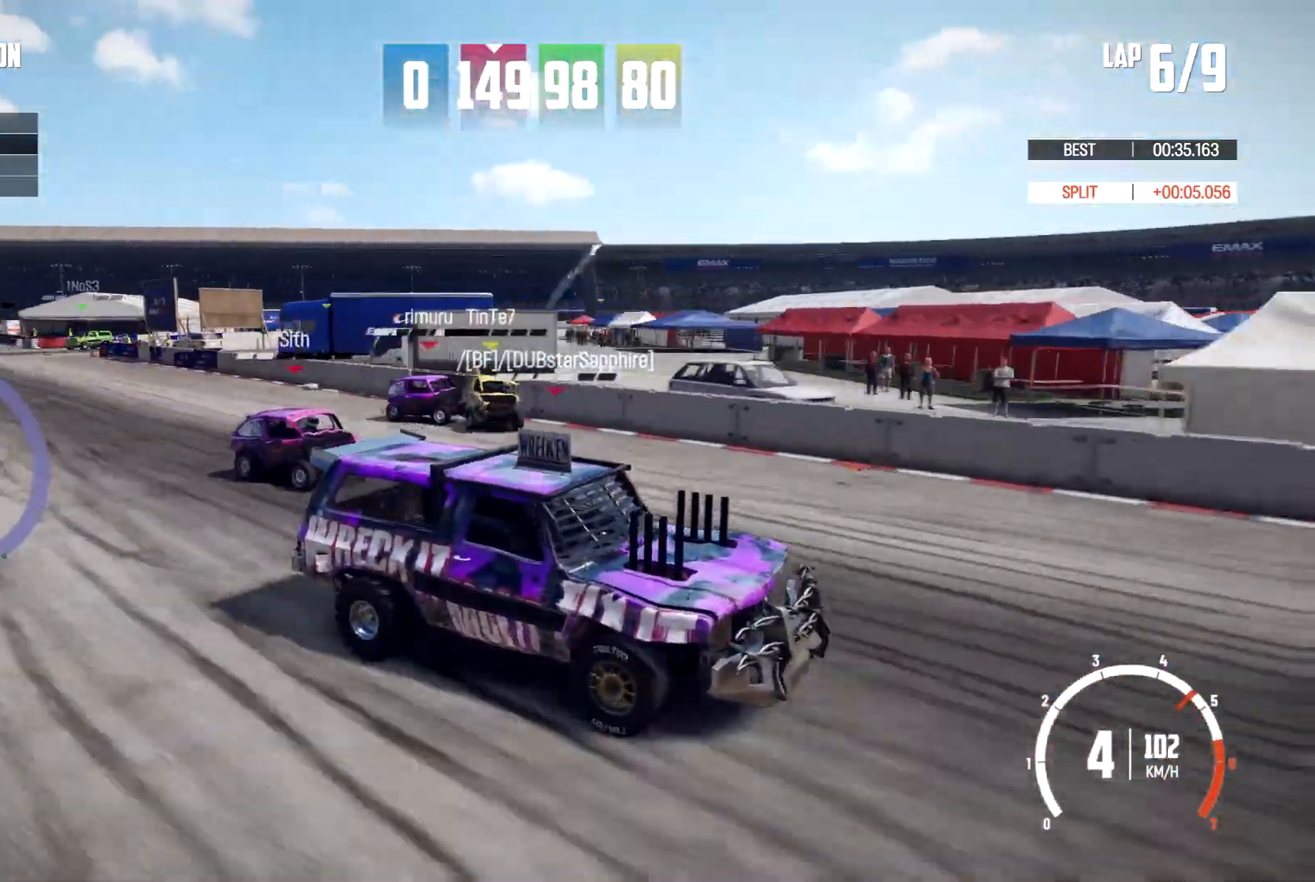
{"buttons": [], "left_stick": "center", "right_stick": "down-left", "events": []}
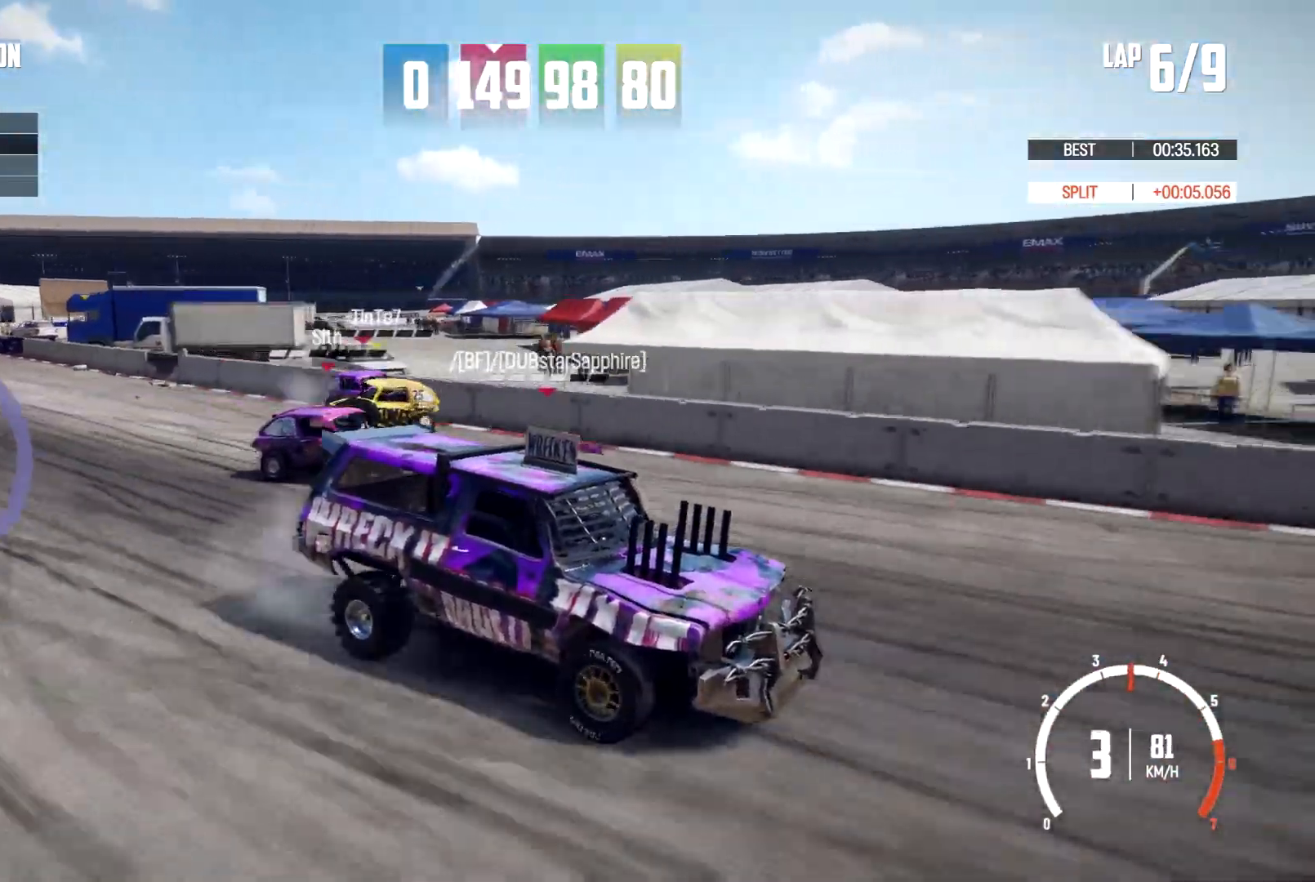
{"buttons": [], "left_stick": "center", "right_stick": "center", "events": [[400, "right_stick", "center"]]}
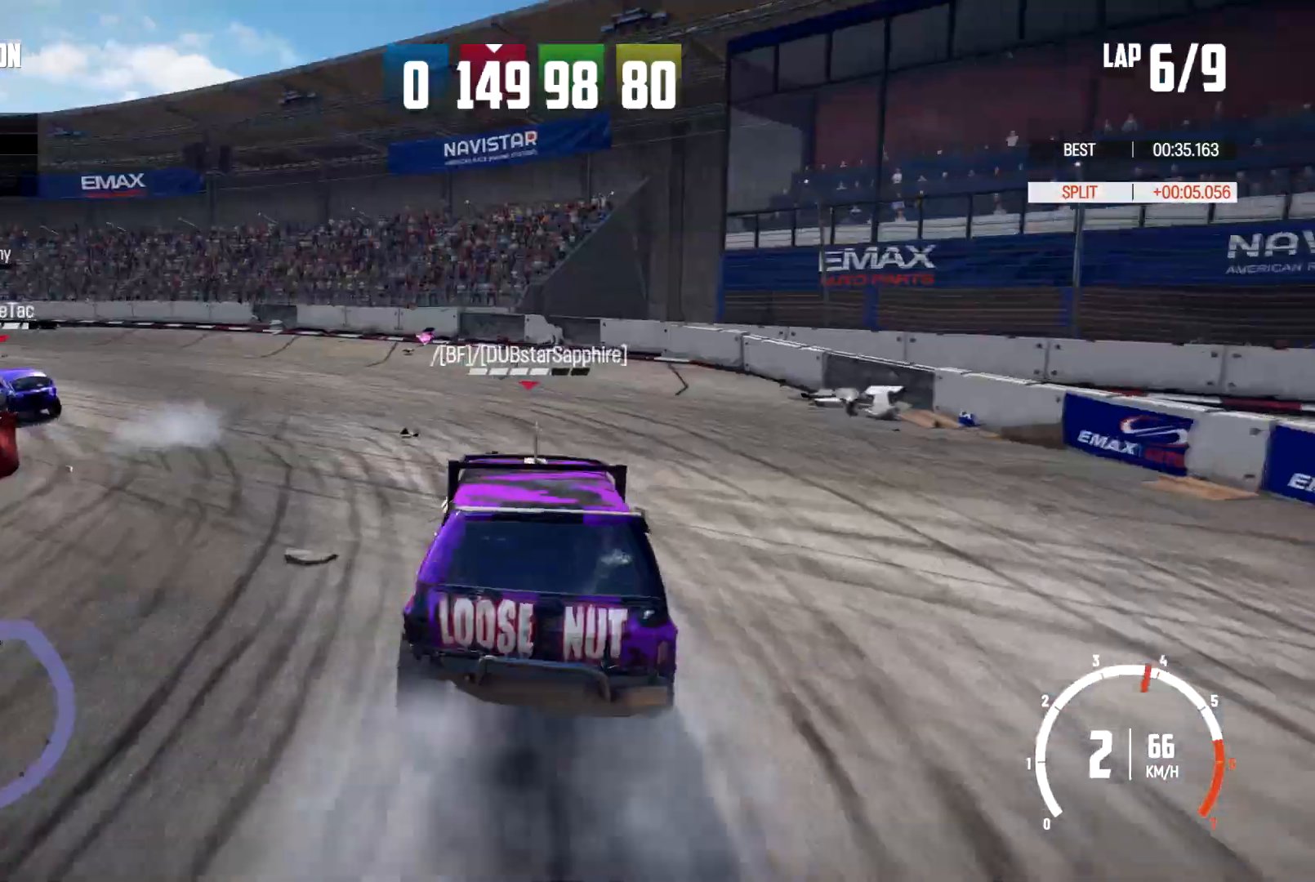
{"buttons": [], "left_stick": "center", "right_stick": "center", "events": []}
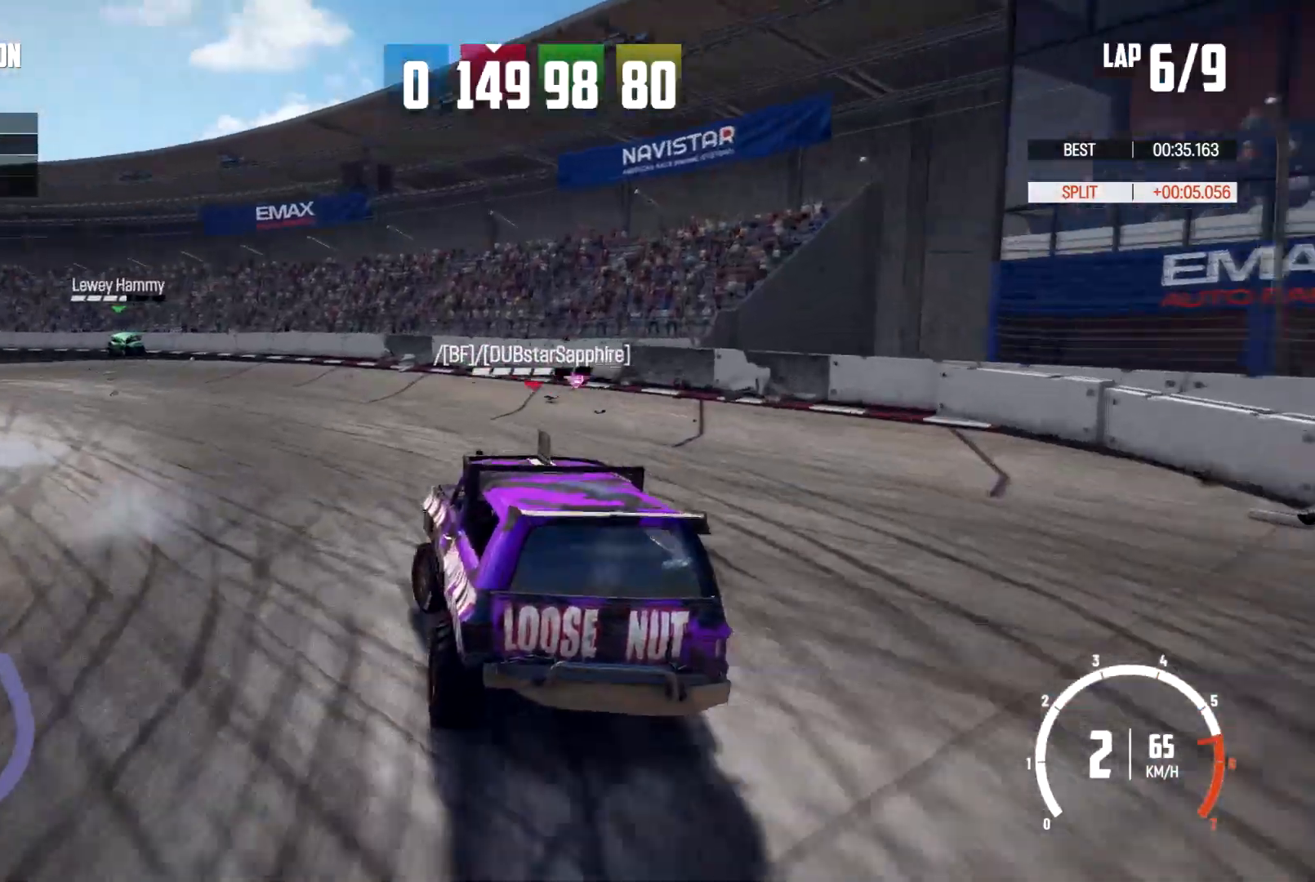
{"buttons": [], "left_stick": "center", "right_stick": "down-left"}
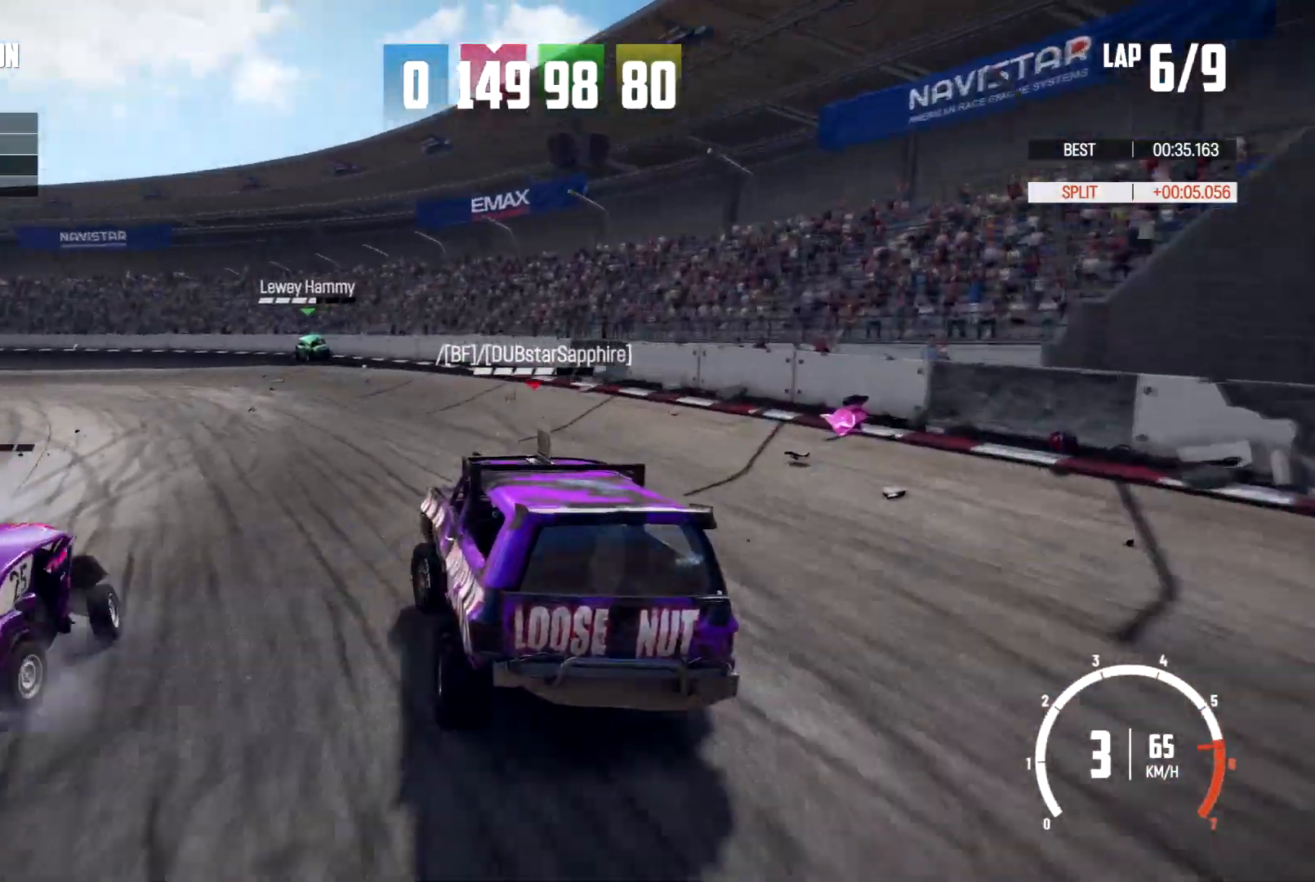
{"buttons": [], "left_stick": "center", "right_stick": "down-left", "events": [[67, "right_stick", "center"], [433, "right_stick", "down-left"]]}
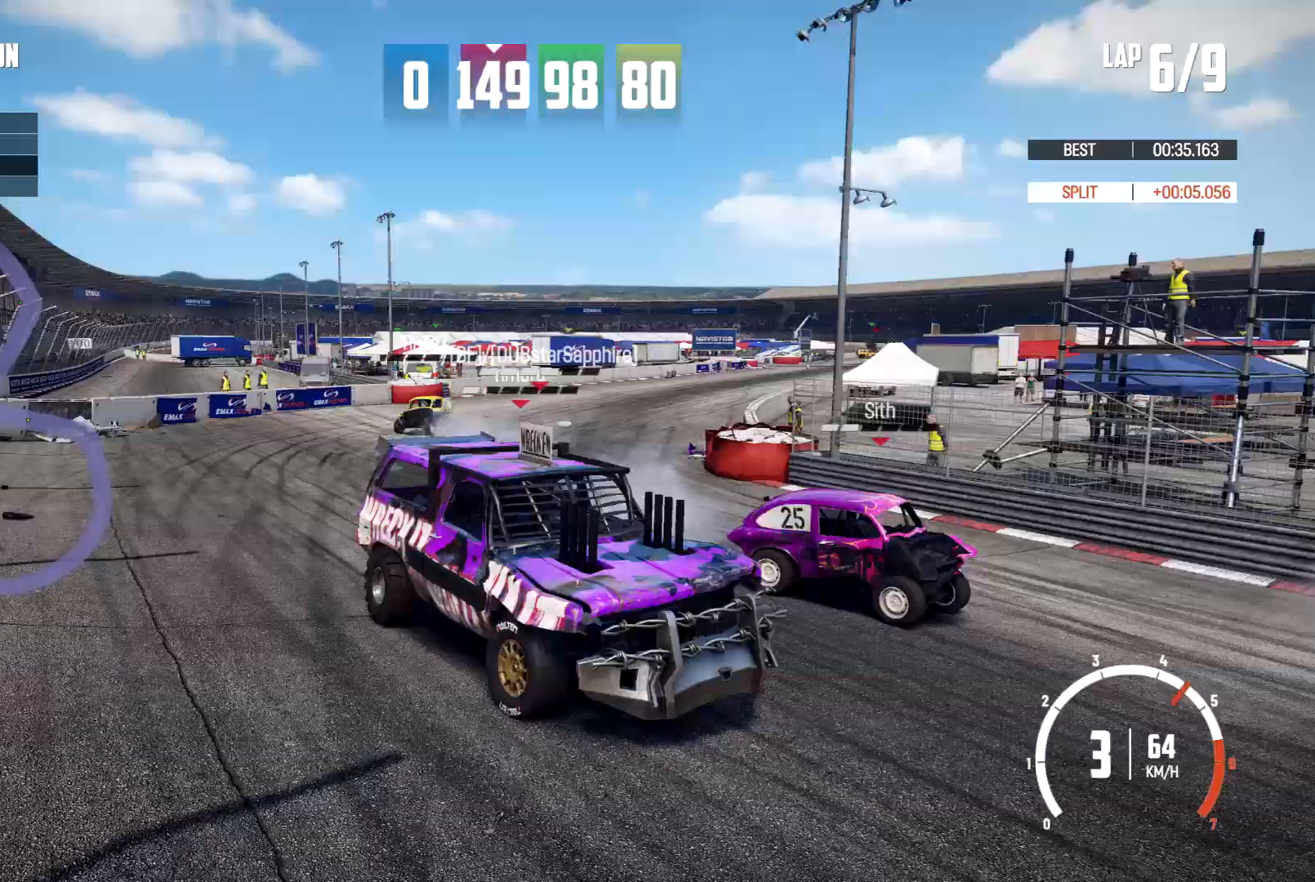
{"buttons": [], "left_stick": "center", "right_stick": "center", "events": [[267, "right_stick", "center"]]}
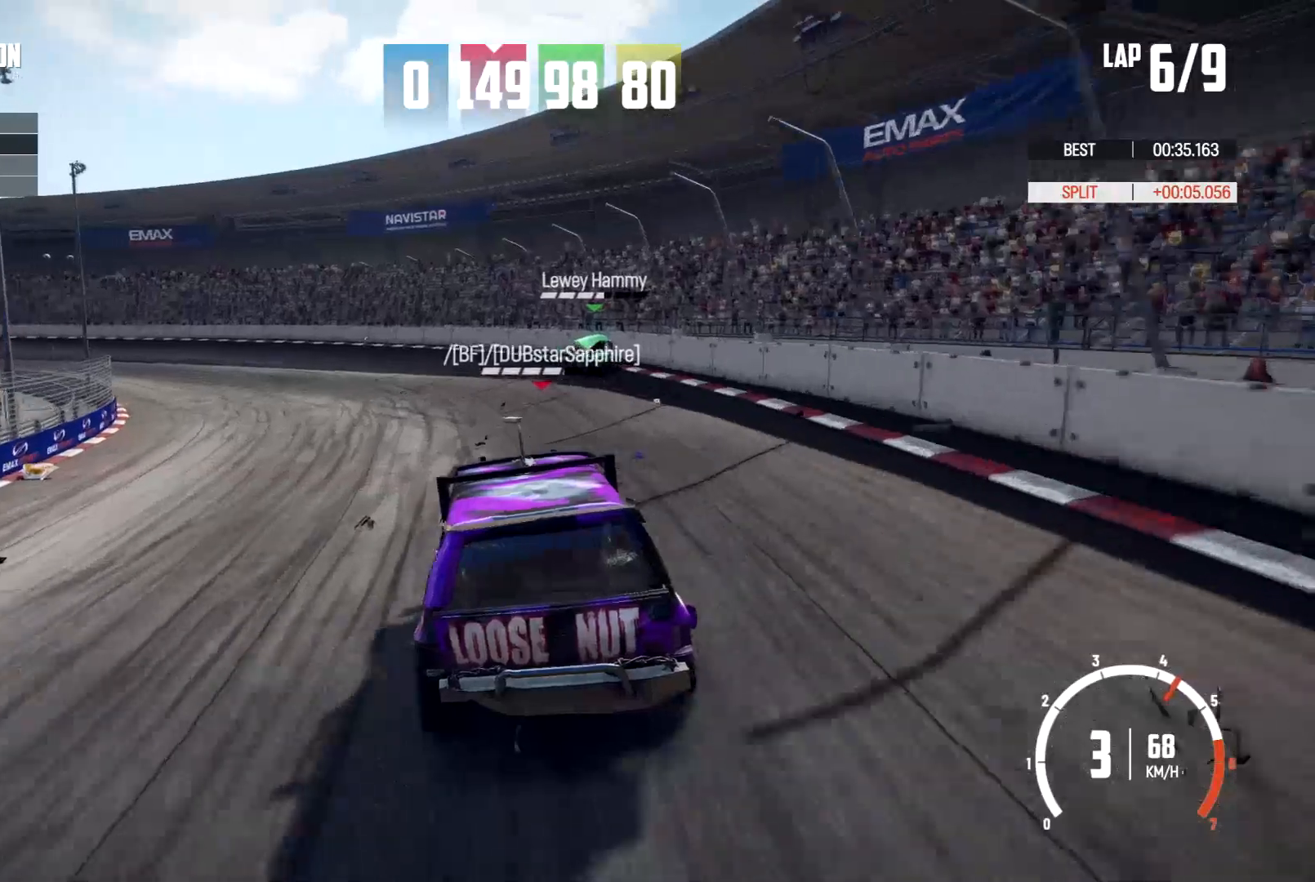
{"buttons": [], "left_stick": "center", "right_stick": "center", "events": []}
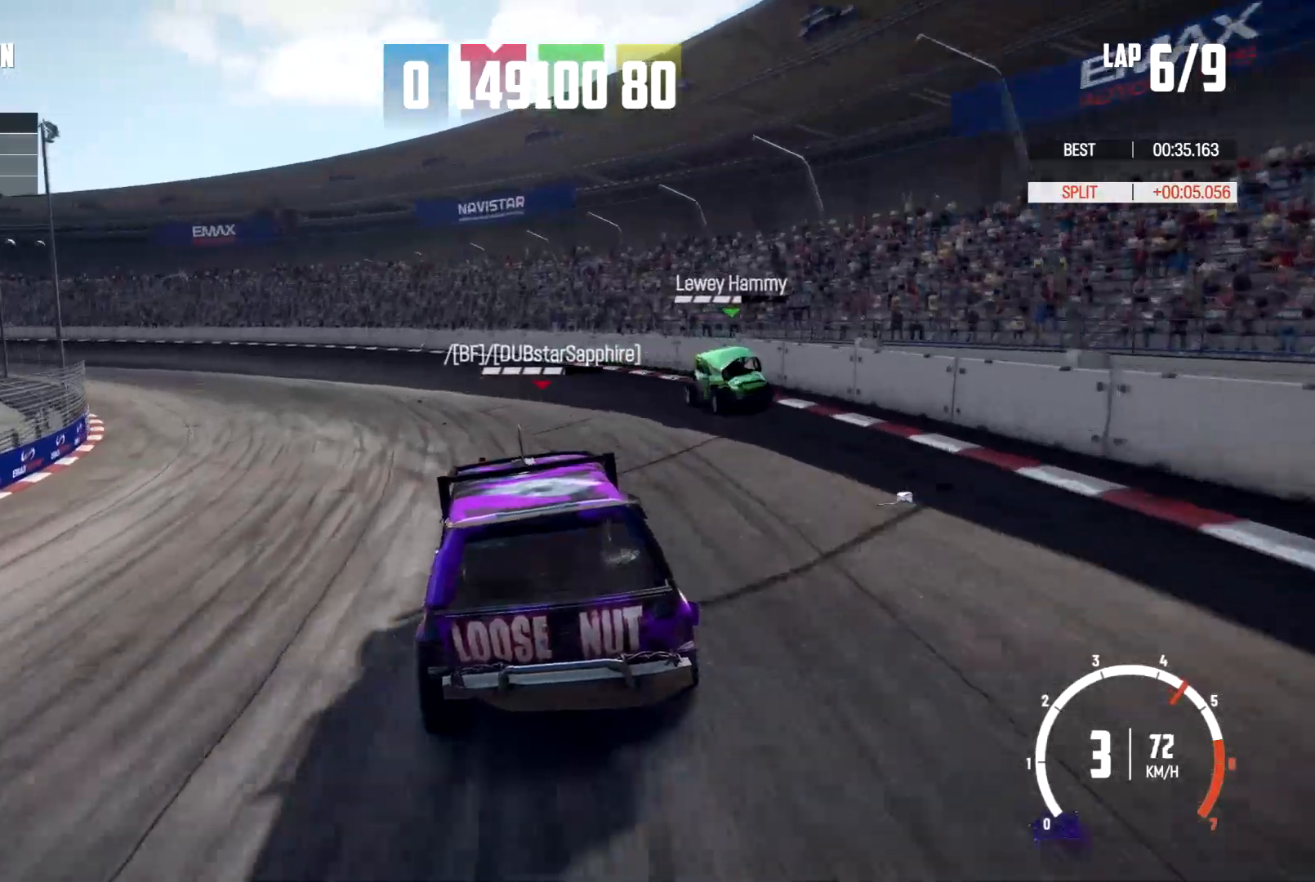
{"buttons": [], "left_stick": "center", "right_stick": "center", "events": []}
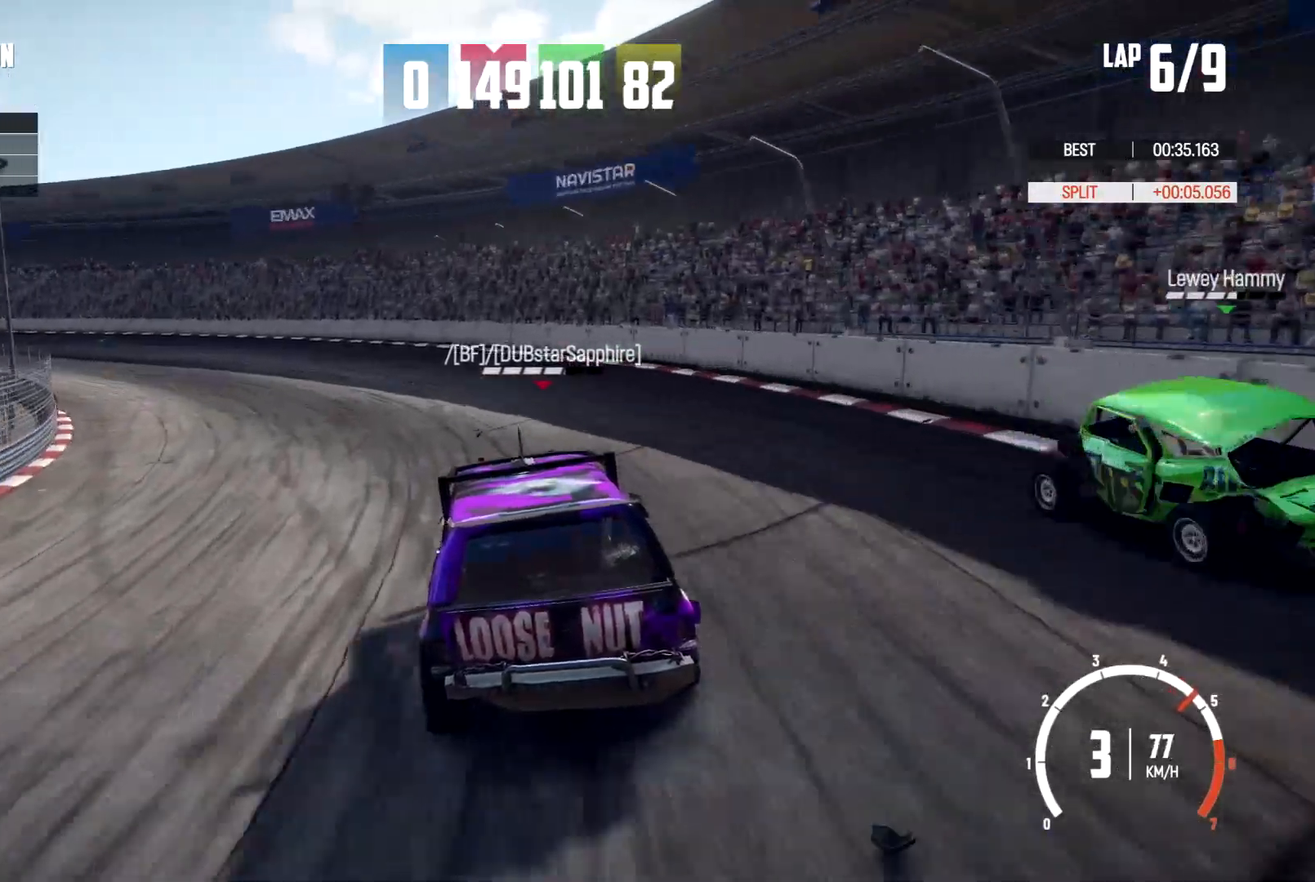
{"buttons": [], "left_stick": "center", "right_stick": "center", "events": []}
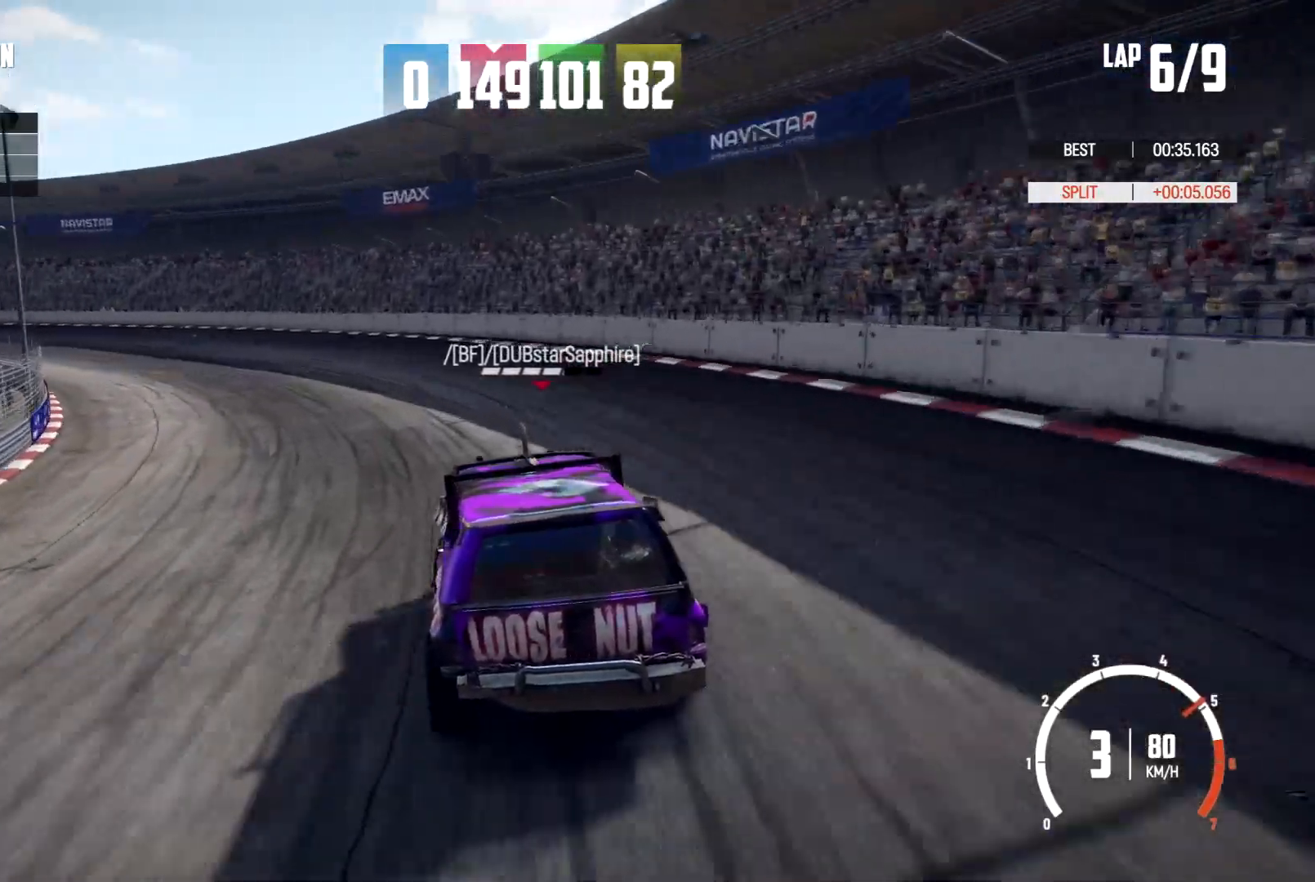
{"buttons": [], "left_stick": "center", "right_stick": "center", "events": []}
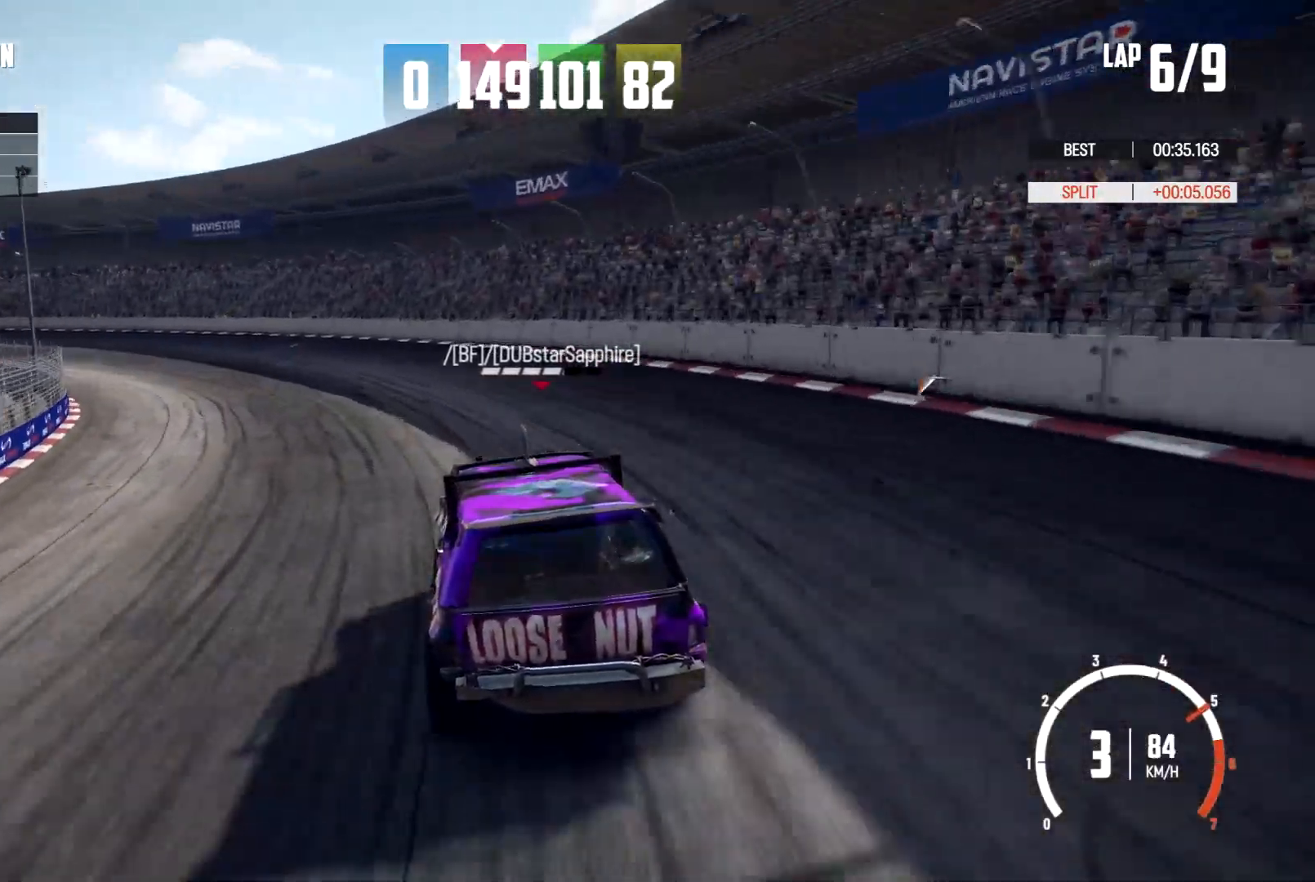
{"buttons": [], "left_stick": "center", "right_stick": "center", "events": []}
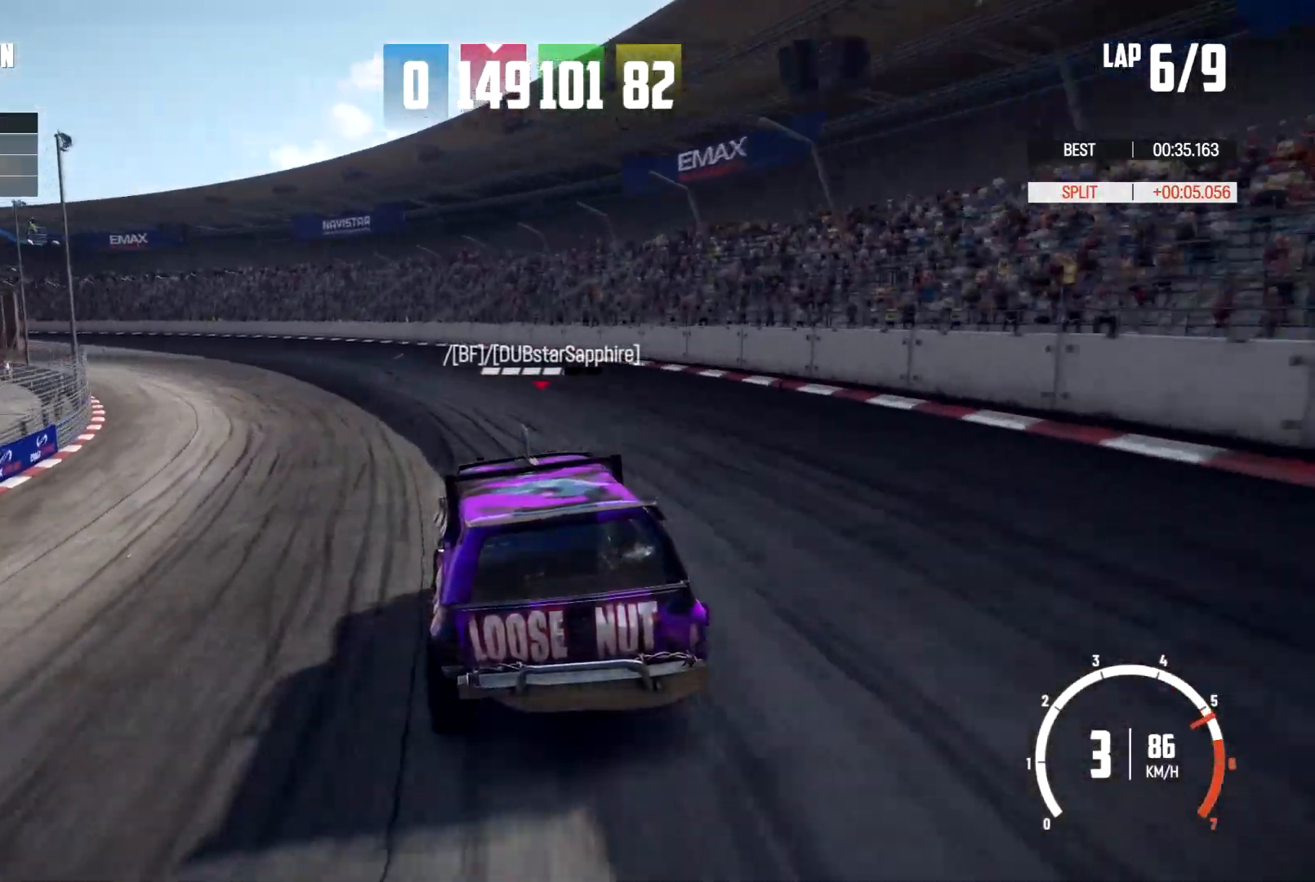
{"buttons": [], "left_stick": "center", "right_stick": "down", "events": [[133, "right_stick", "down"]]}
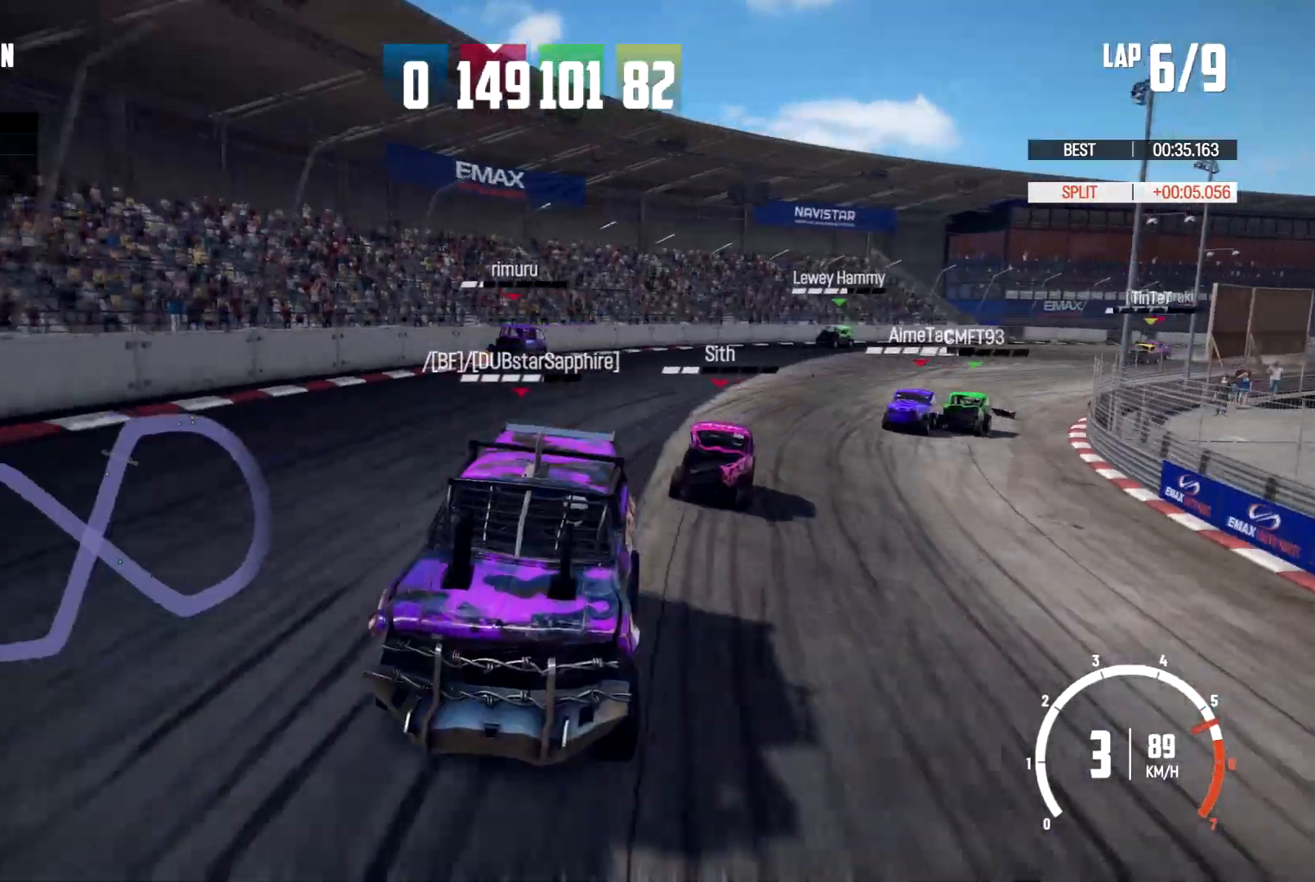
{"buttons": [], "left_stick": "center", "right_stick": "down", "events": []}
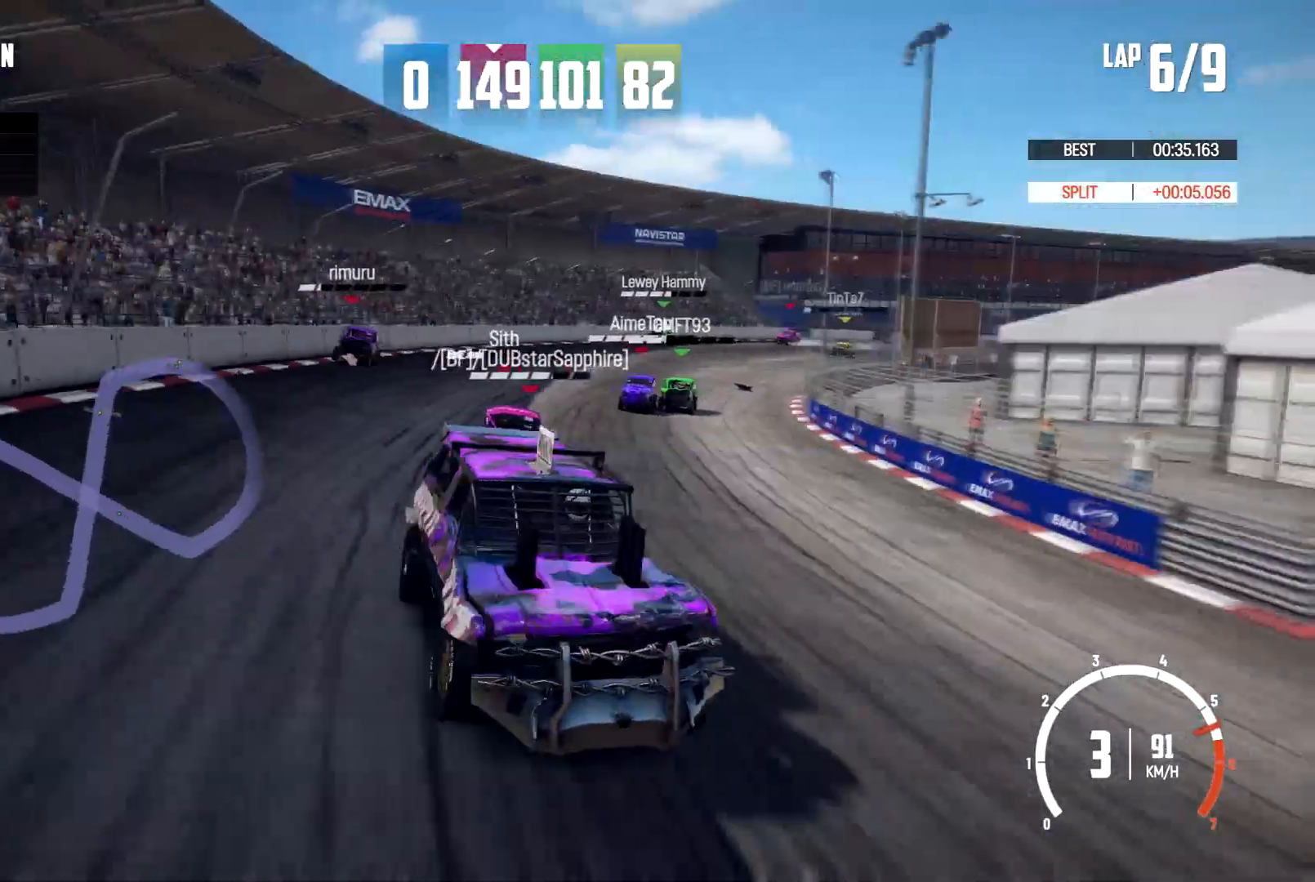
{"buttons": [], "left_stick": "center", "right_stick": "down", "events": []}
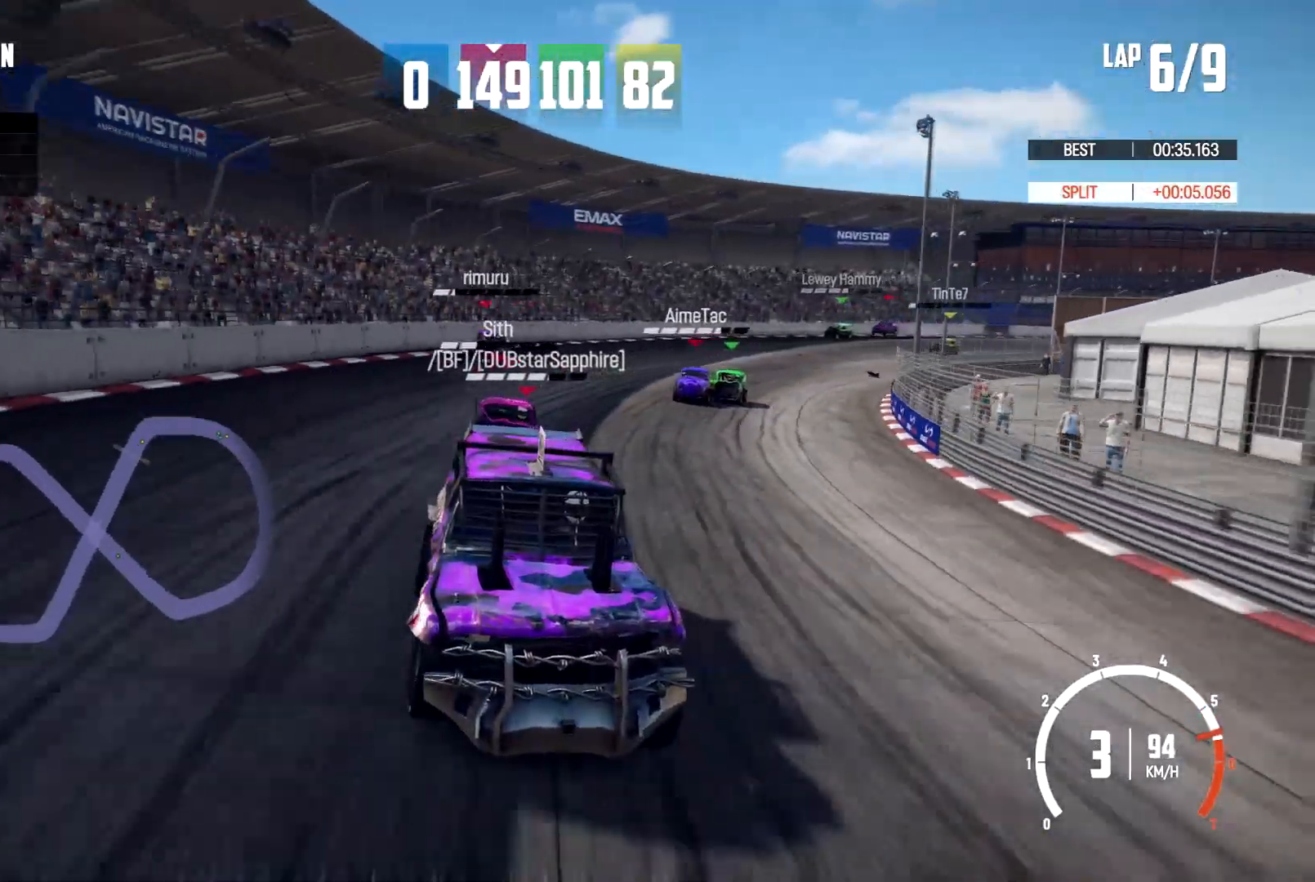
{"buttons": [], "left_stick": "center", "right_stick": "down", "events": []}
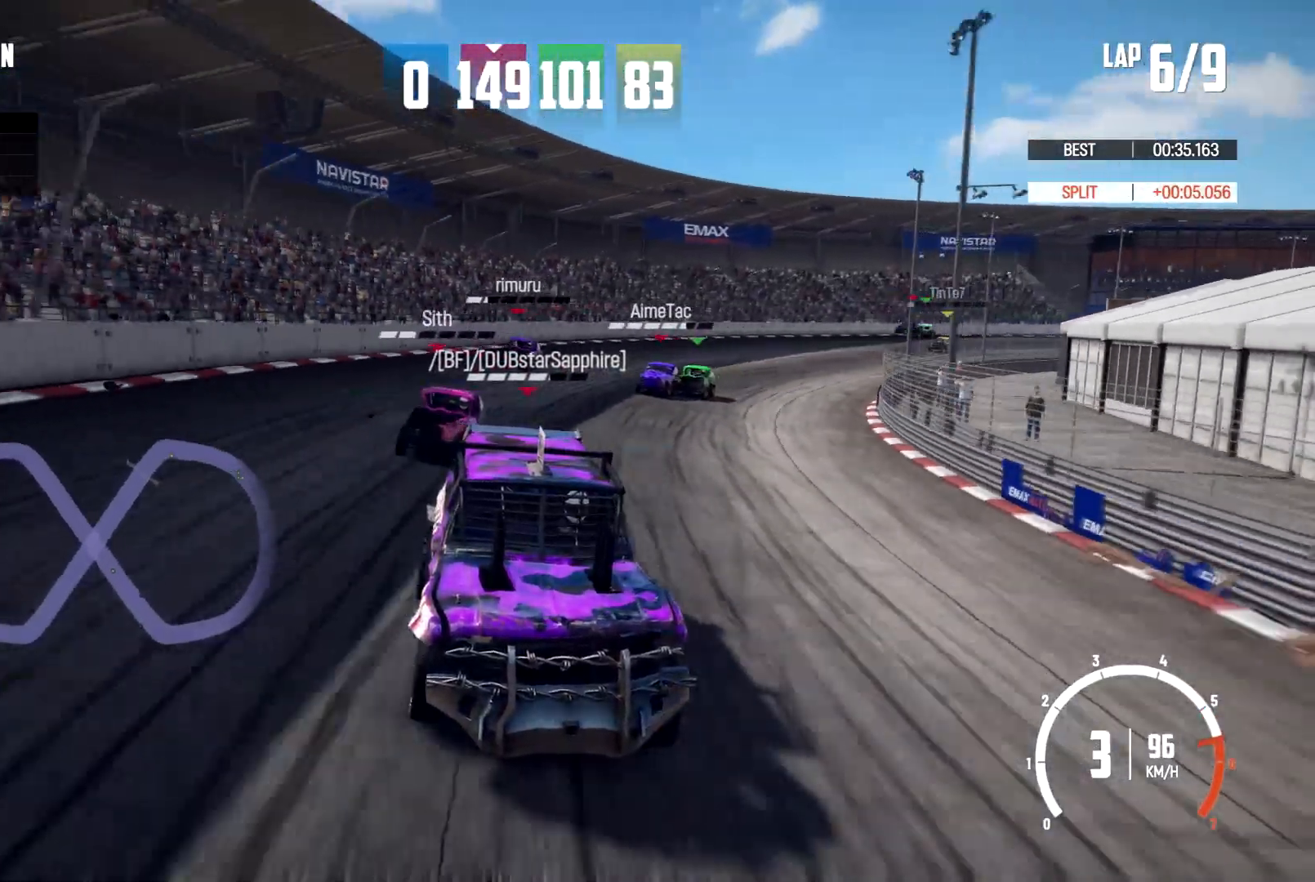
{"buttons": [], "left_stick": "center", "right_stick": "down", "events": []}
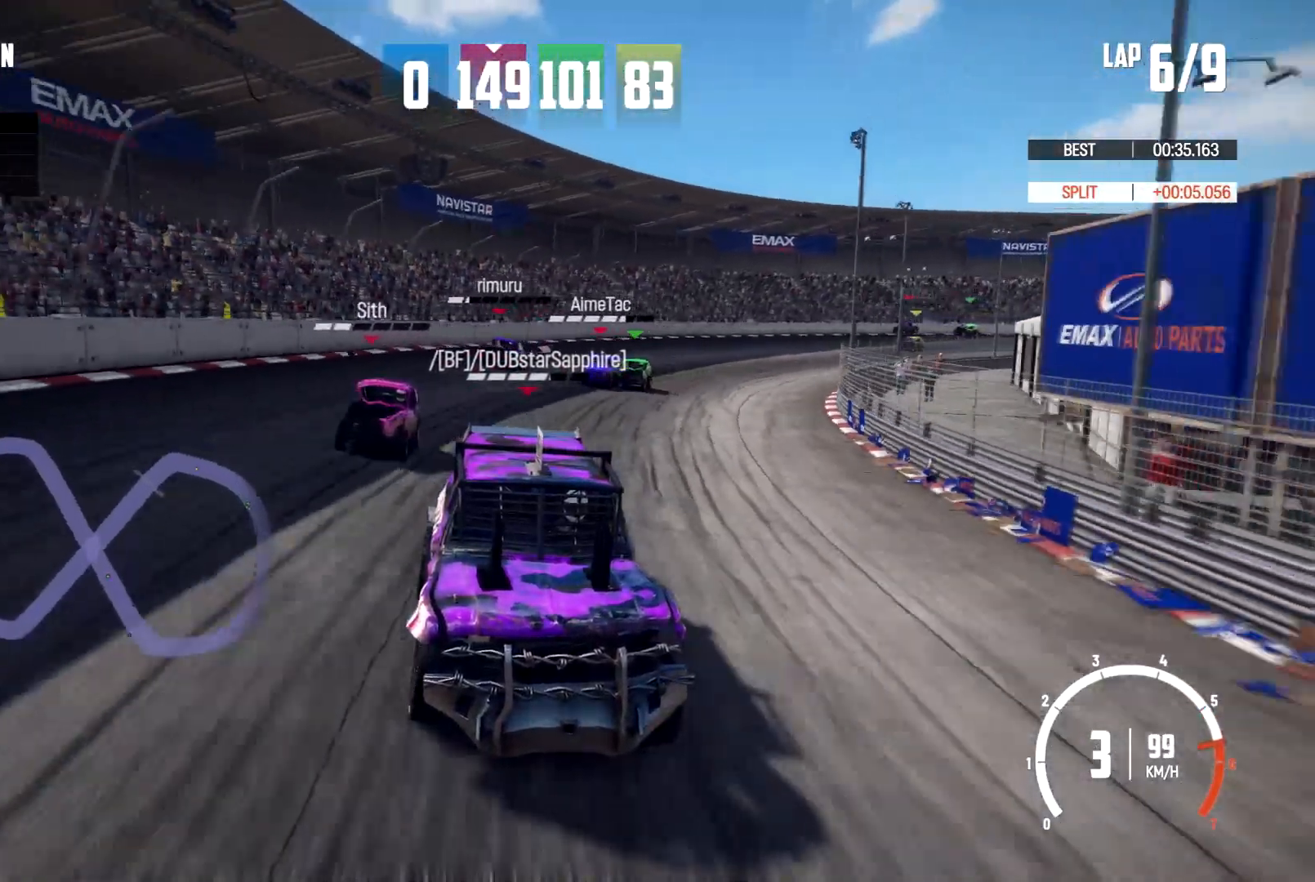
{"buttons": [], "left_stick": "center", "right_stick": "center", "events": [[33, "right_stick", "center"]]}
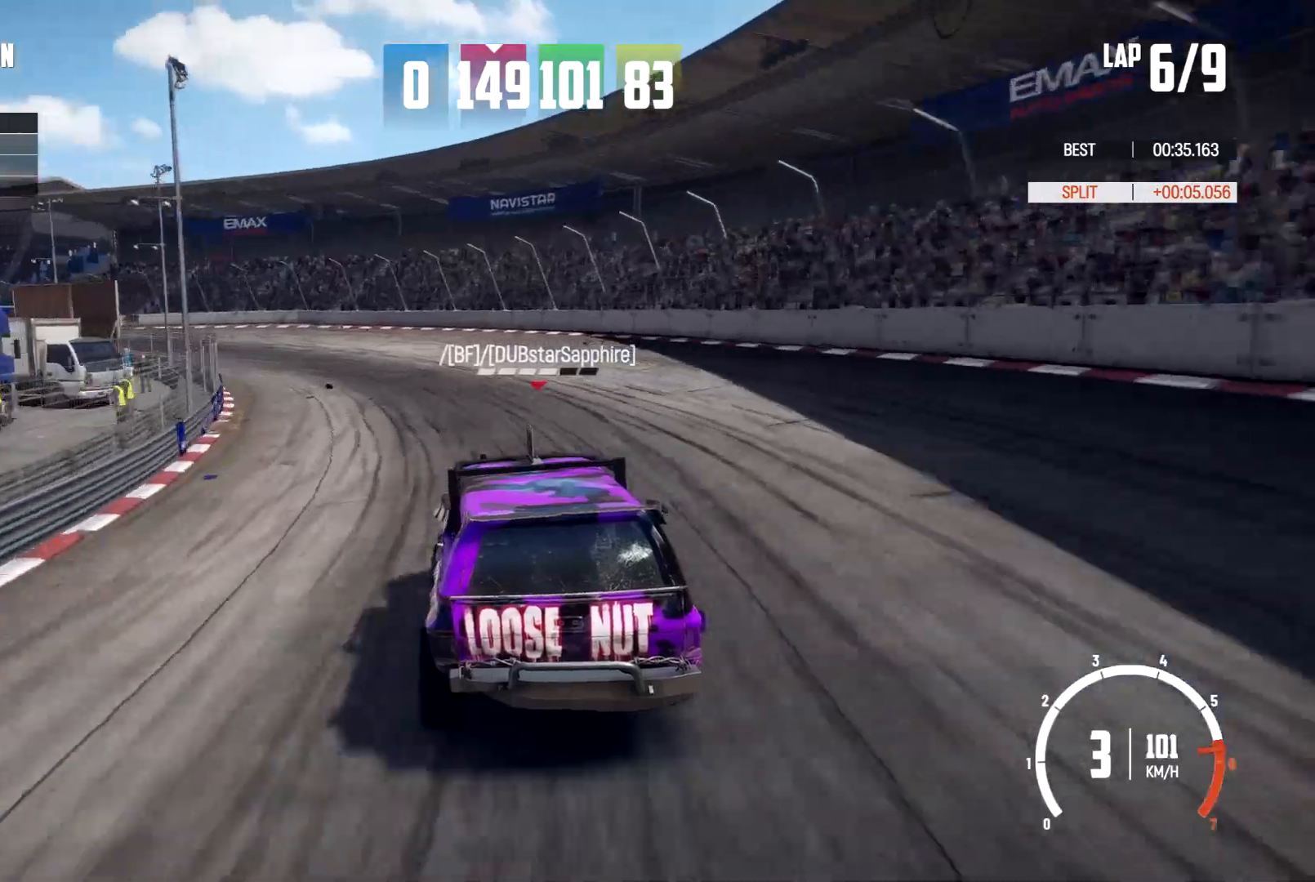
{"buttons": [], "left_stick": "center", "right_stick": "center", "events": []}
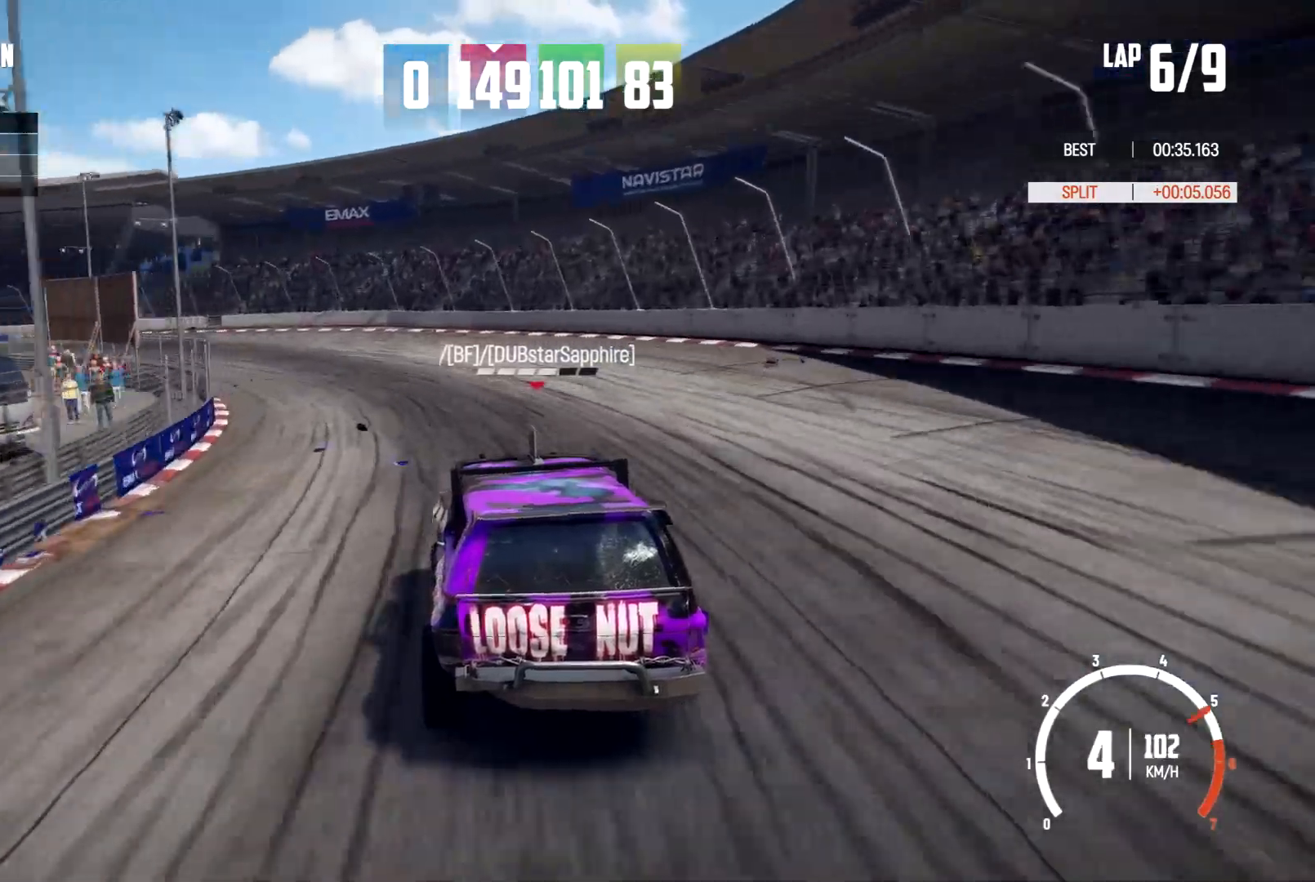
{"buttons": [], "left_stick": "center", "right_stick": "center", "events": []}
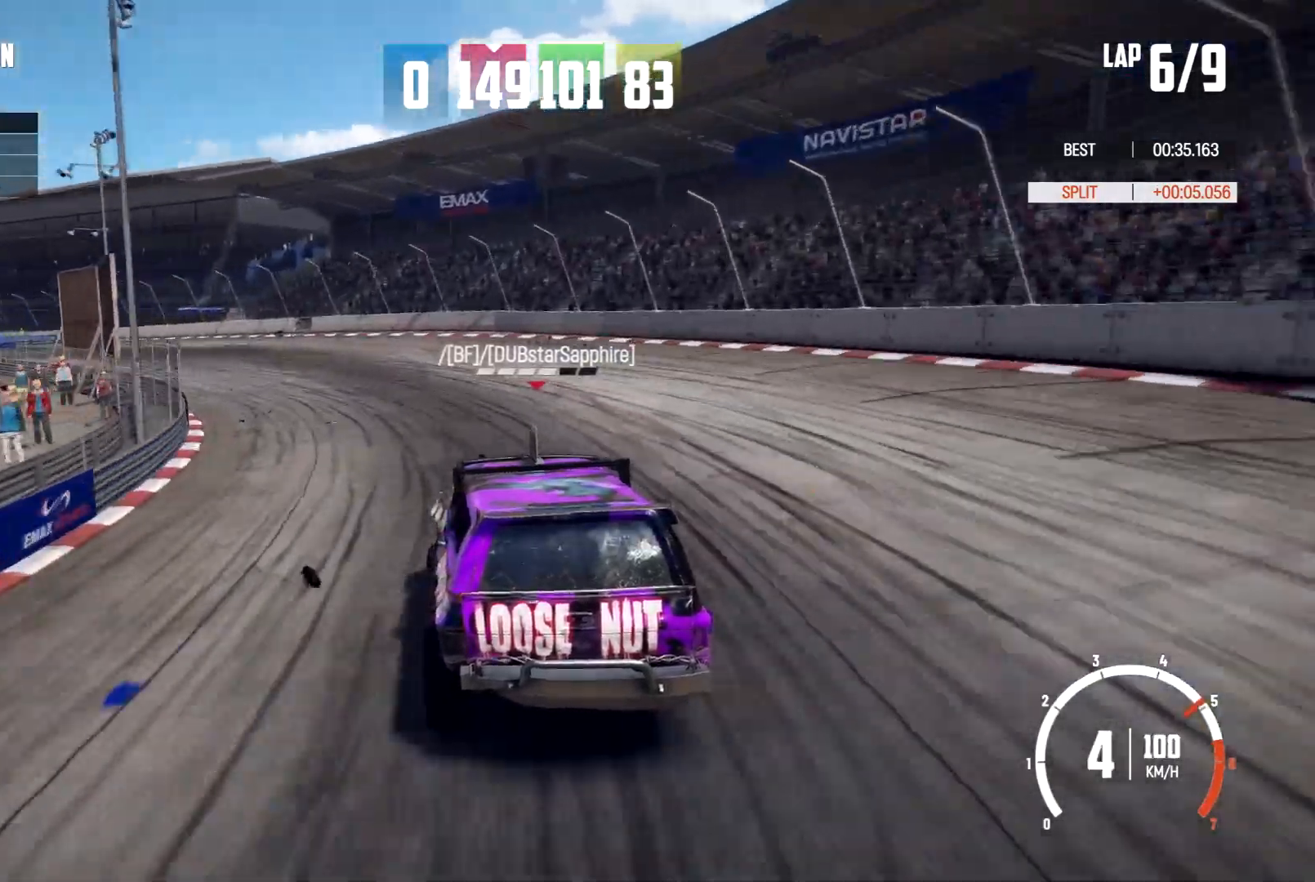
{"buttons": [], "left_stick": "center", "right_stick": "center", "events": []}
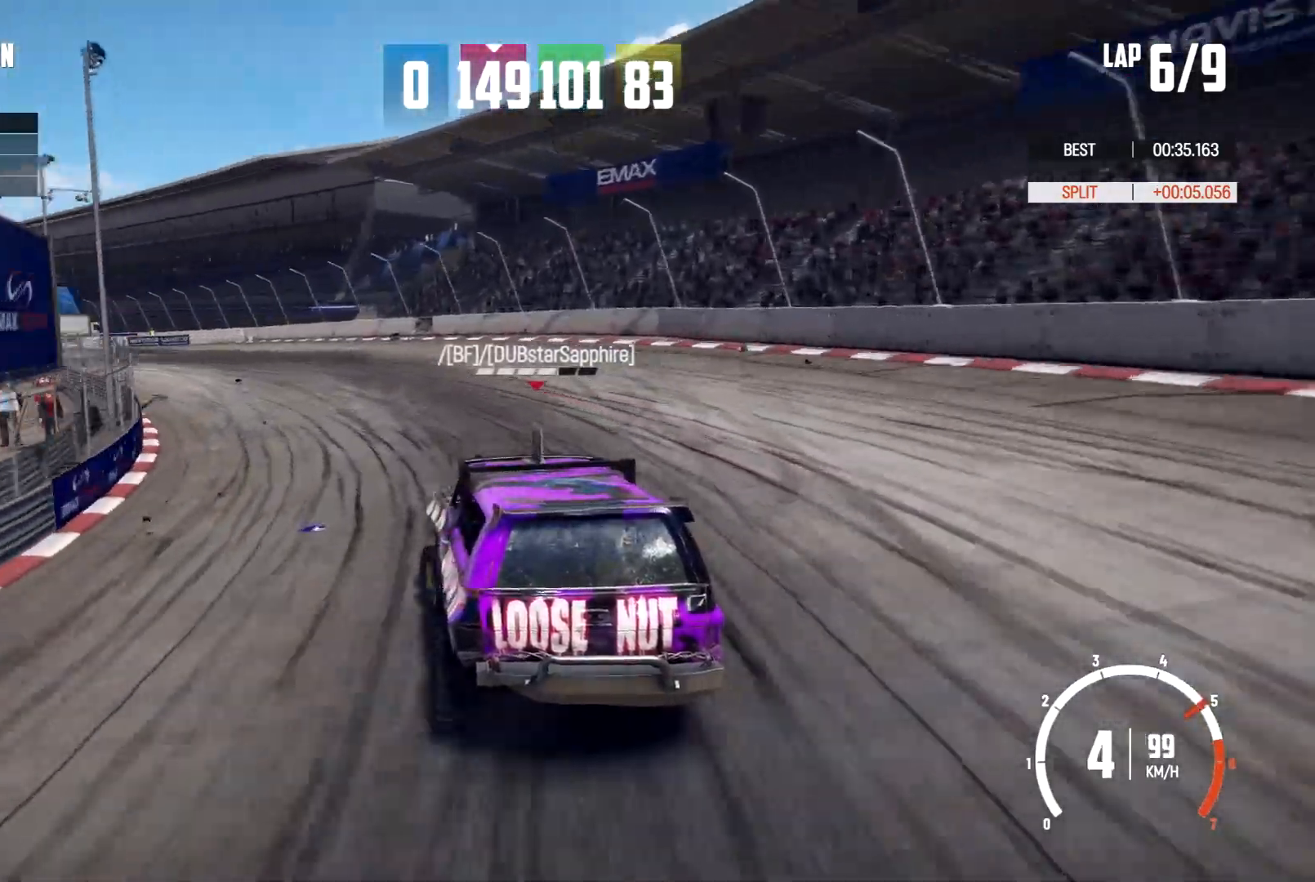
{"buttons": [], "left_stick": "center", "right_stick": "center", "events": []}
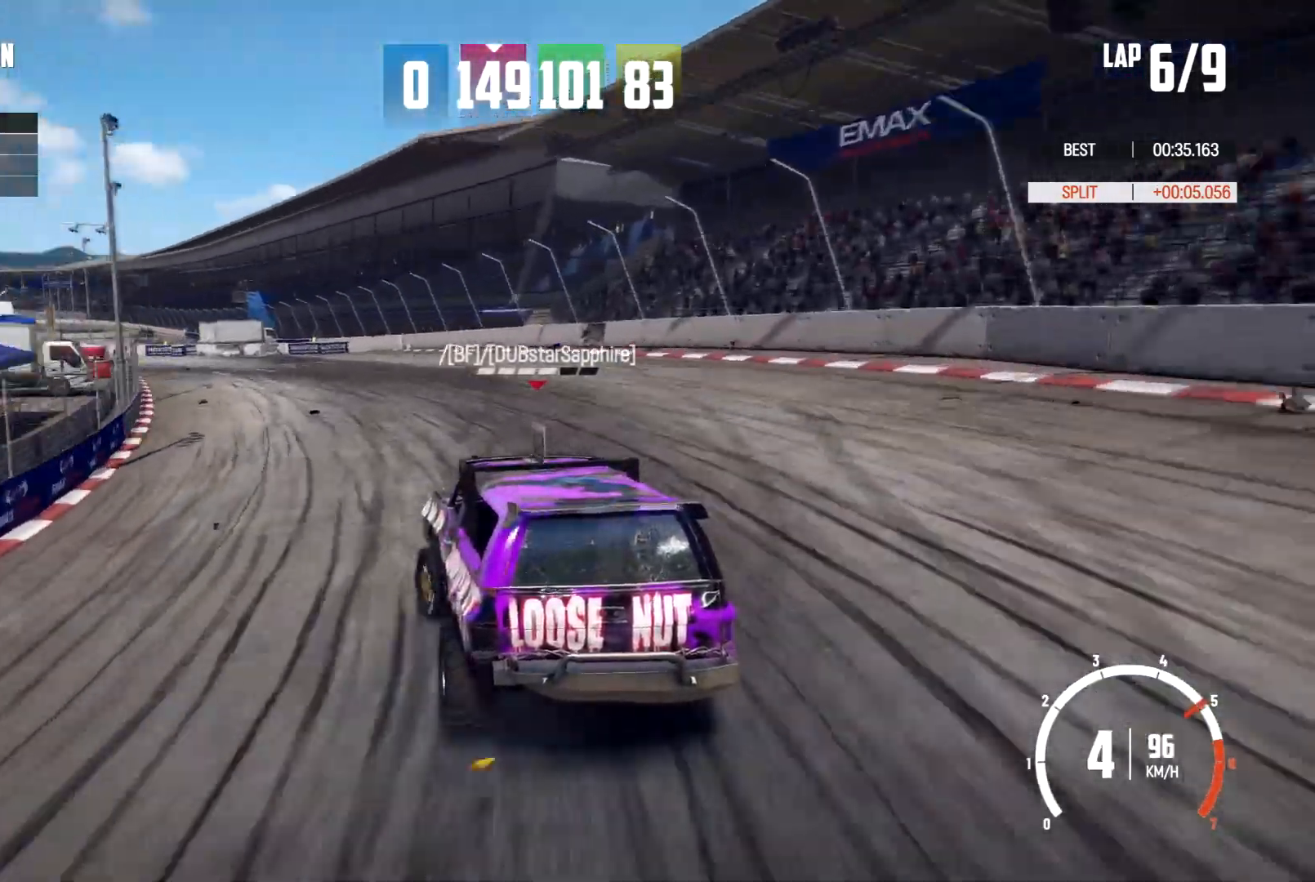
{"buttons": [], "left_stick": "center", "right_stick": "center"}
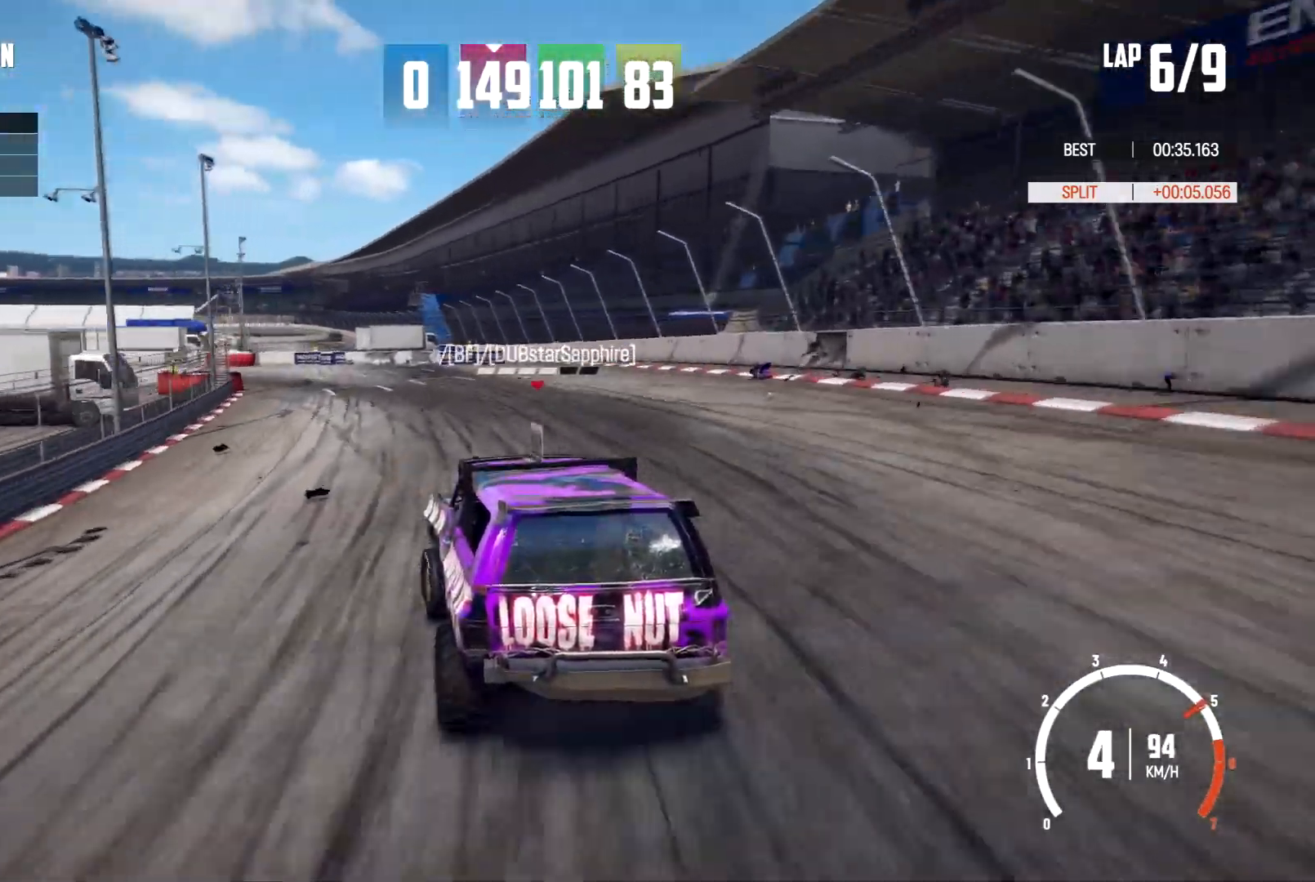
{"buttons": [], "left_stick": "center", "right_stick": "down", "events": [[133, "right_stick", "down"]]}
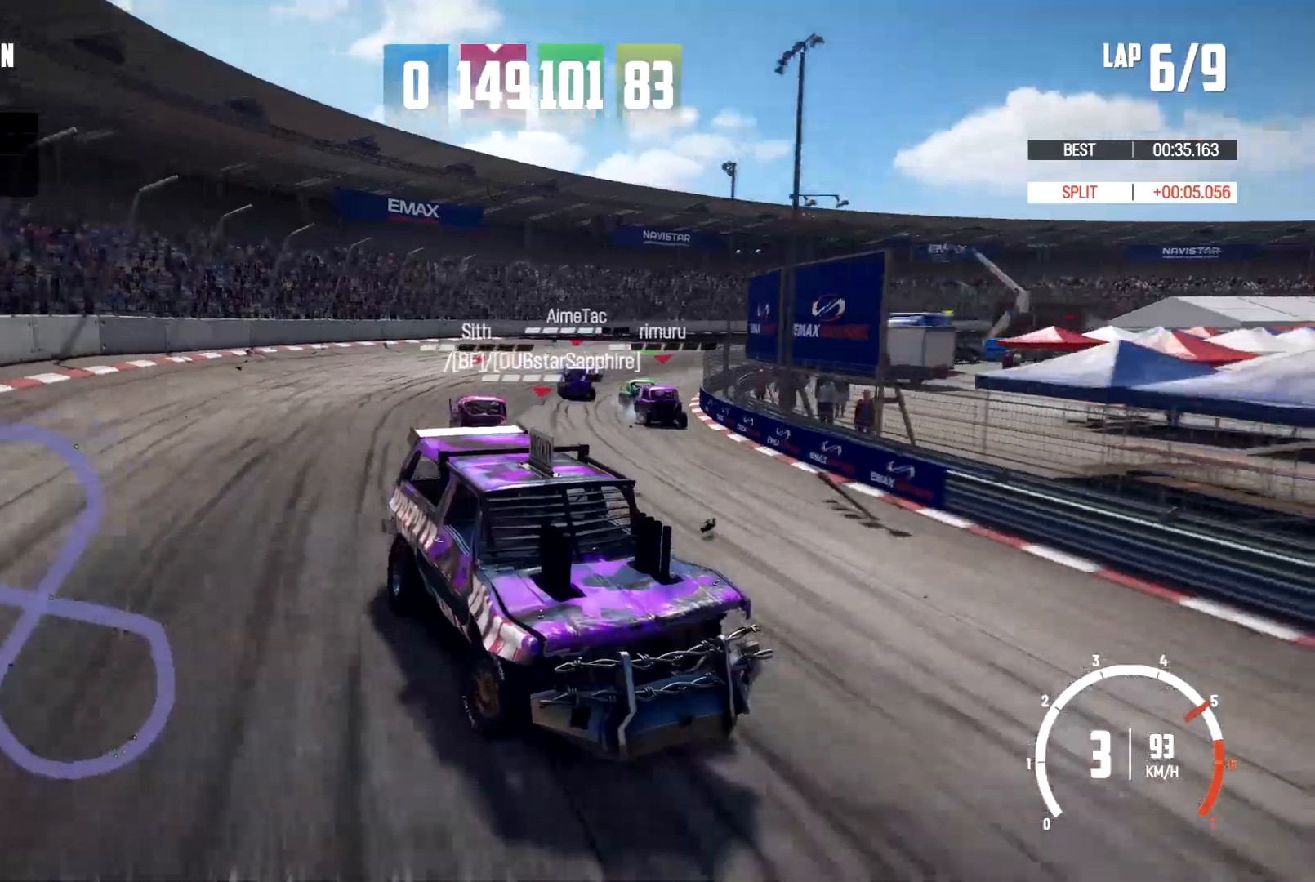
{"buttons": [], "left_stick": "center", "right_stick": "down-left", "events": [[300, "right_stick", "down-left"]]}
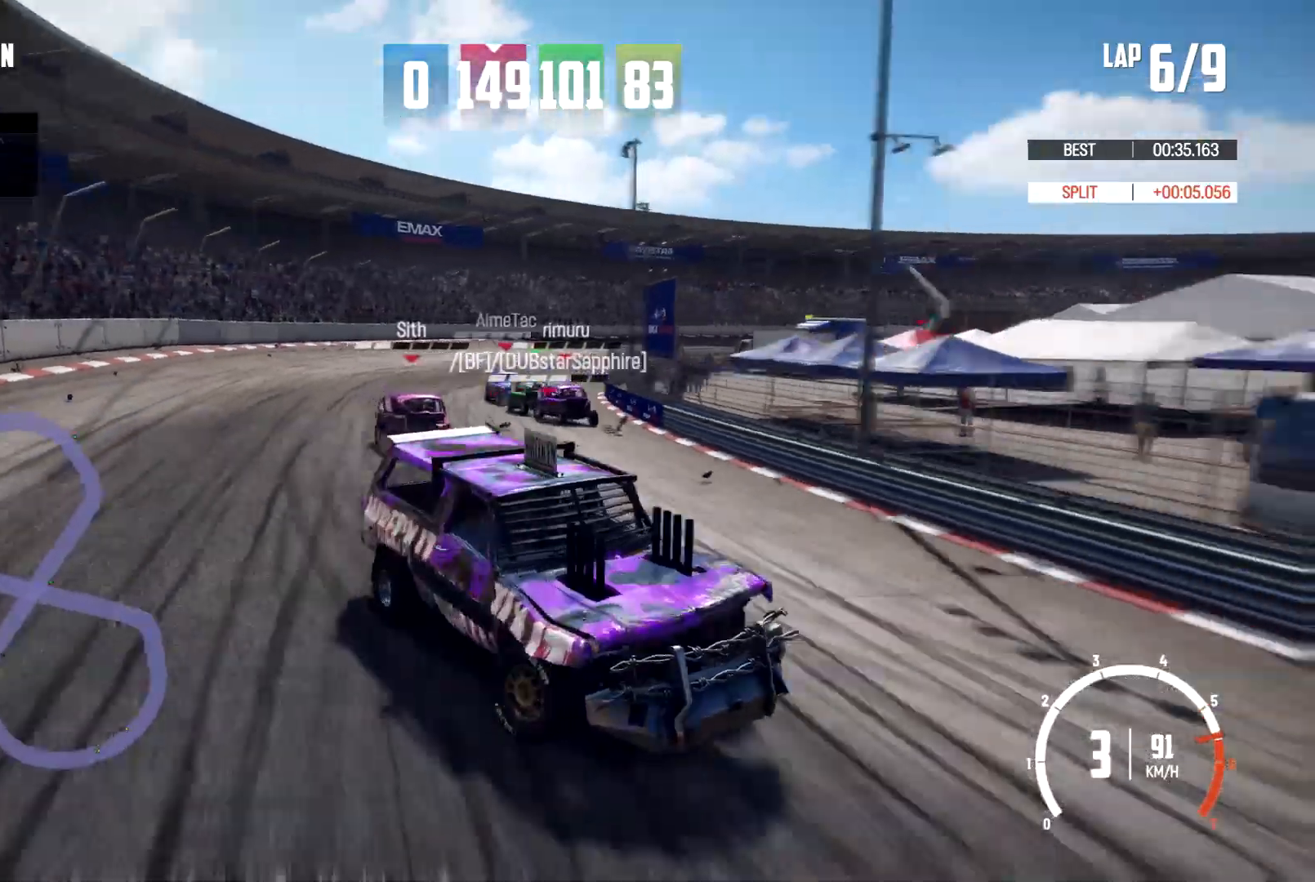
{"buttons": [], "left_stick": "center", "right_stick": "center", "events": [[467, "right_stick", "center"]]}
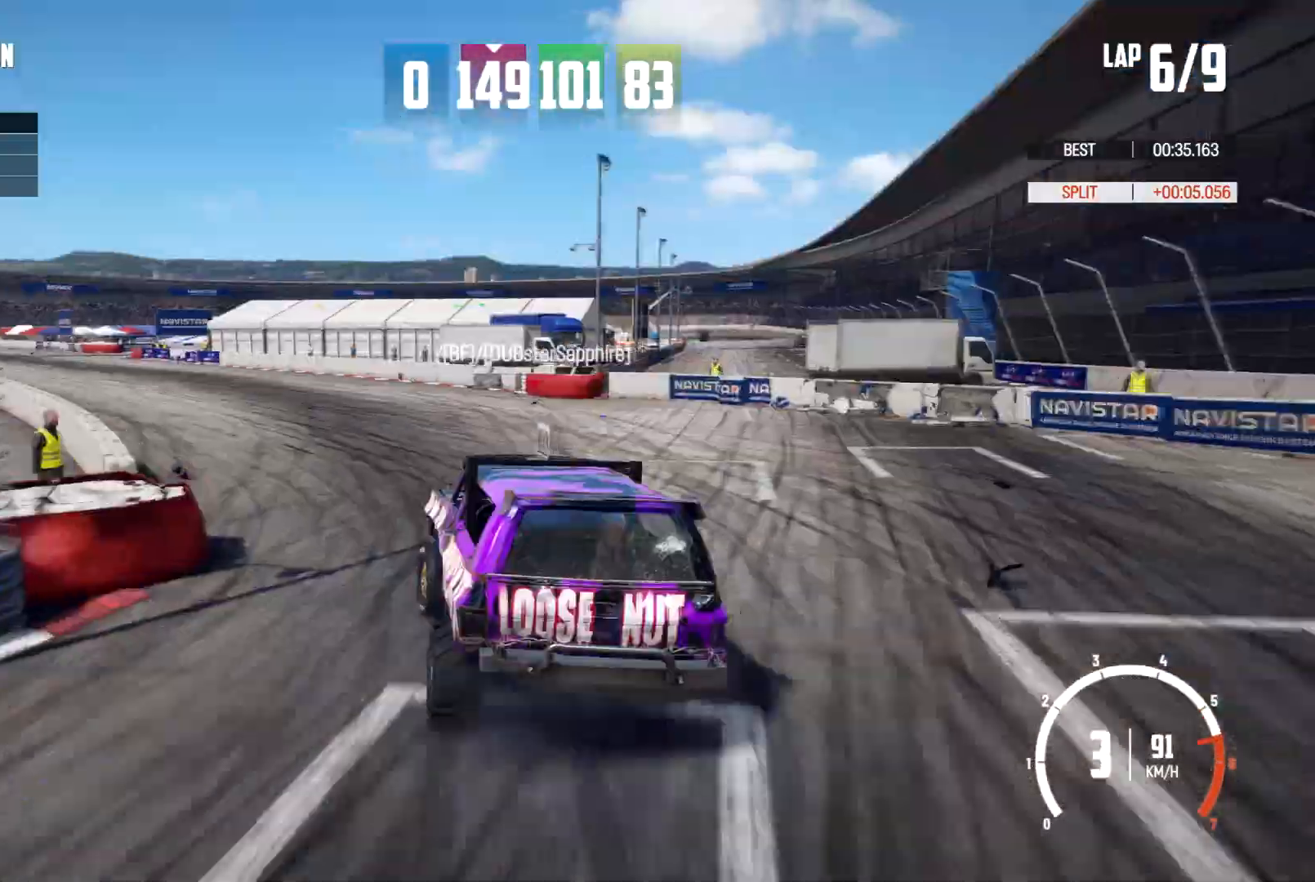
{"buttons": [], "left_stick": "center", "right_stick": "center", "events": []}